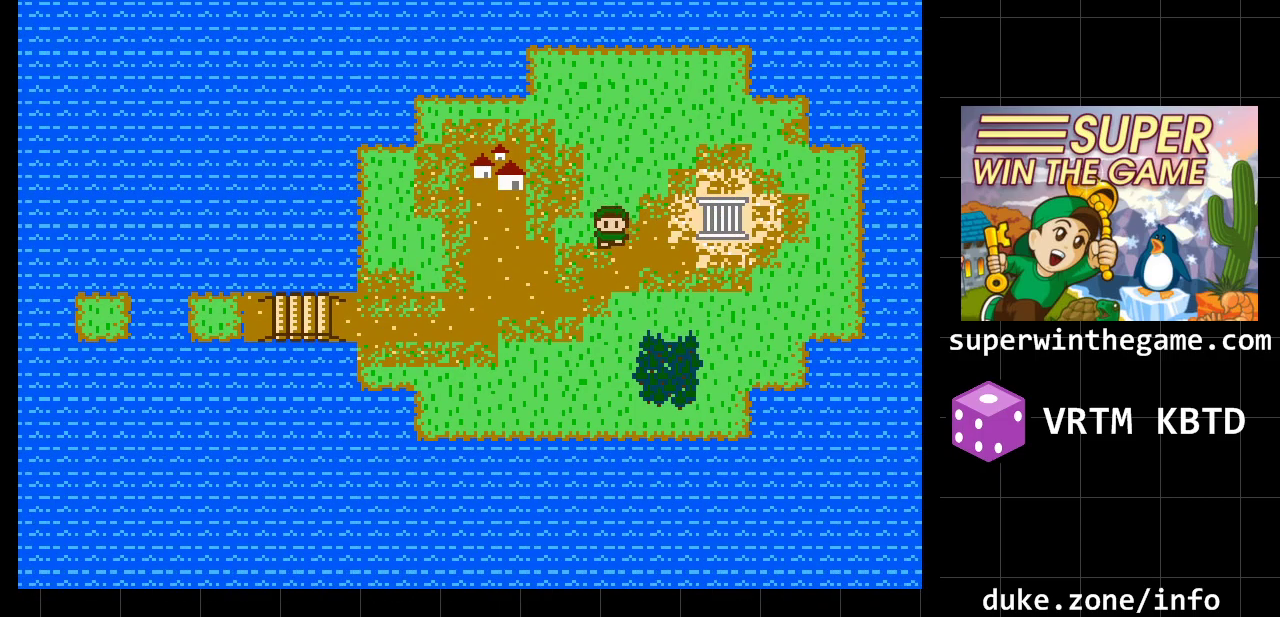
Gameplay with a controller (Xbox layout); each line is a JSON object with the inputs held at the frame after it. "events" lists button and stick changes between this image and that frame as [ms after this image, input, new state], when the widget could be followed in between. Not read: L1 L2 L3 R1 R2 R3.
{"buttons": ["DPAD_DOWN"], "events": []}
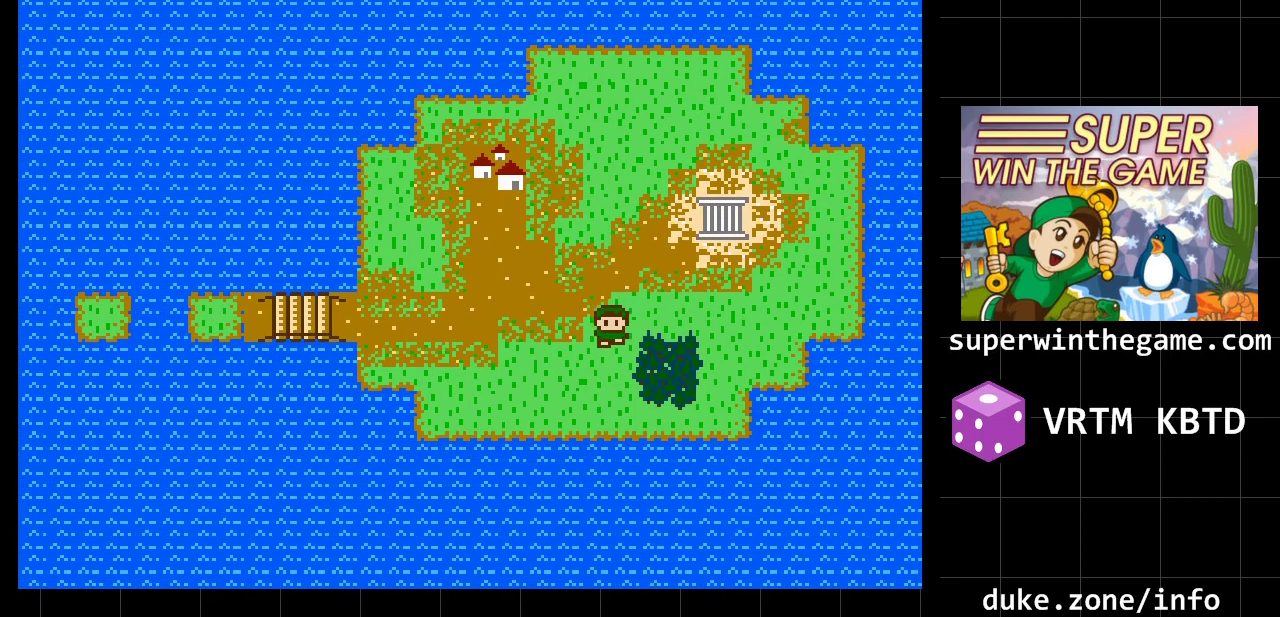
{"buttons": ["DPAD_RIGHT"], "events": [[83, "DPAD_DOWN", "up"], [83, "DPAD_RIGHT", "down"]]}
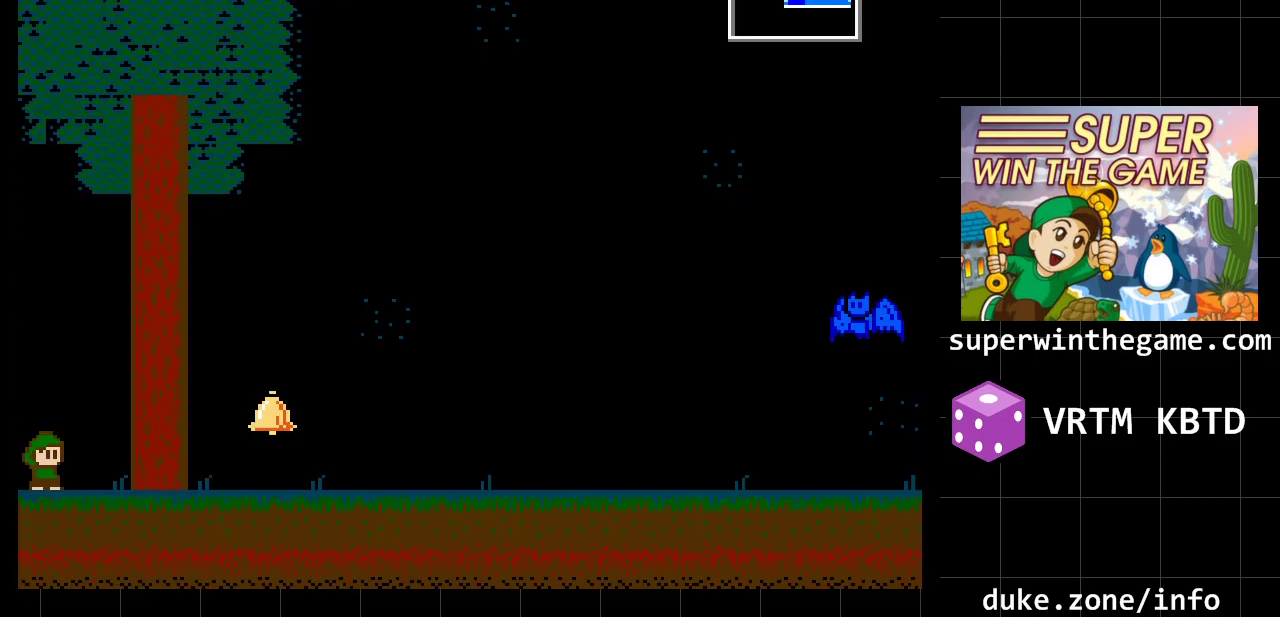
{"buttons": ["DPAD_RIGHT"], "events": []}
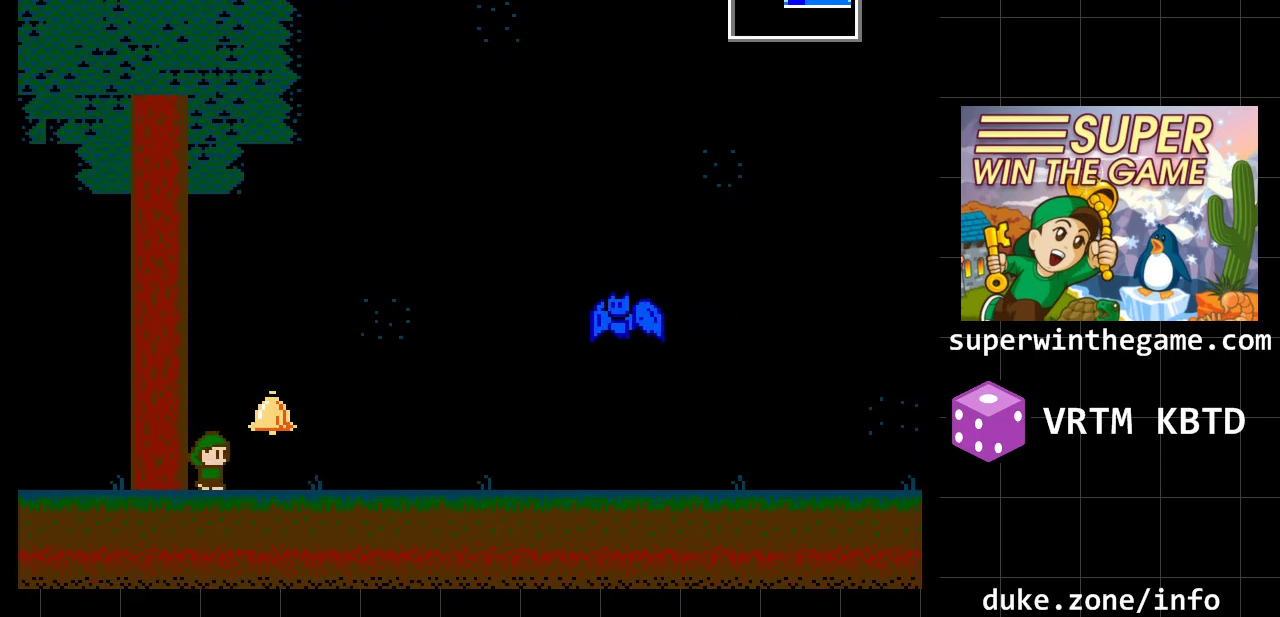
{"buttons": ["DPAD_RIGHT"], "events": []}
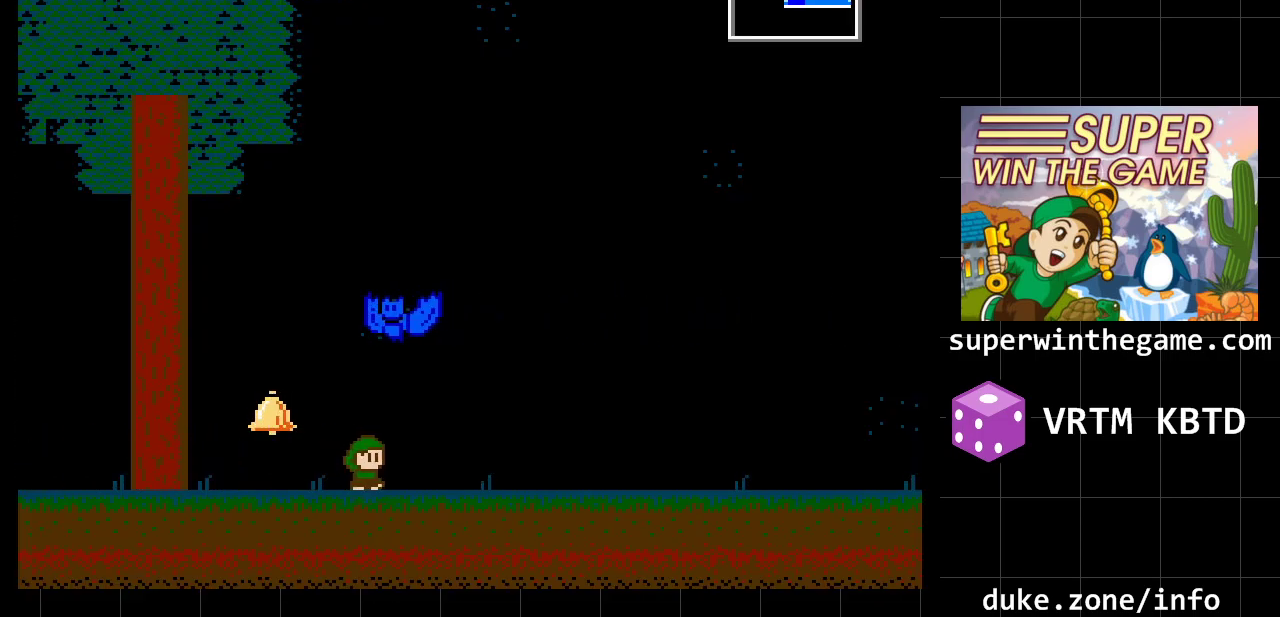
{"buttons": ["DPAD_RIGHT"], "events": []}
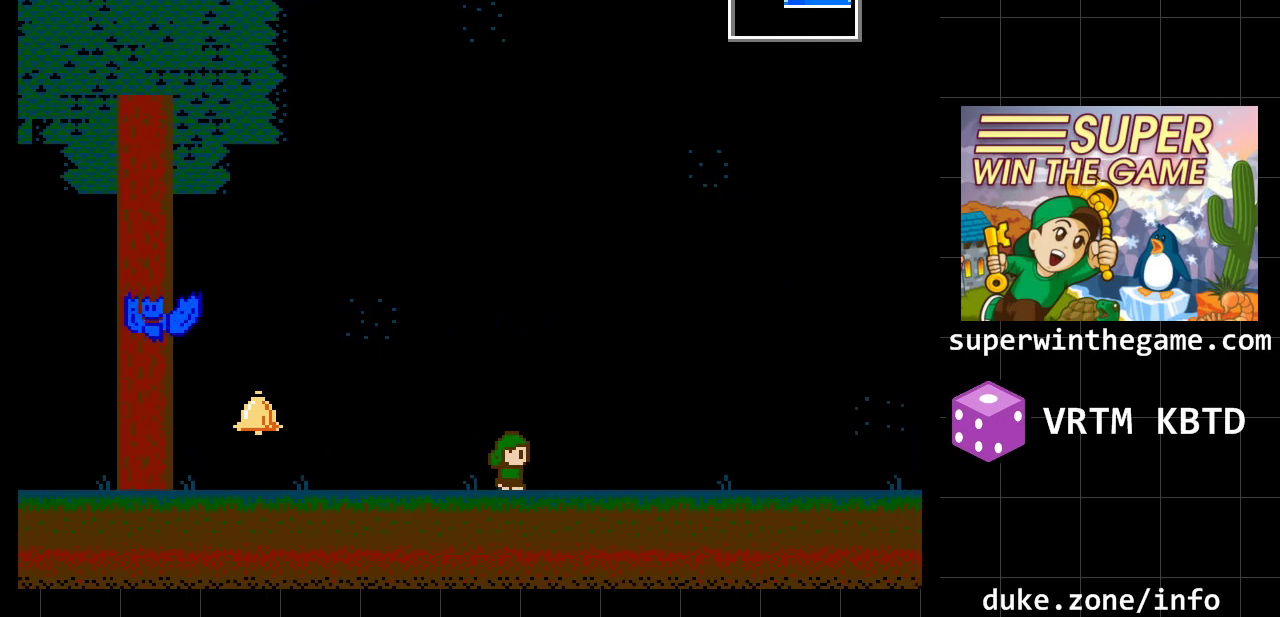
{"buttons": ["DPAD_RIGHT"], "events": [[300, "Z", "down"], [450, "Z", "up"]]}
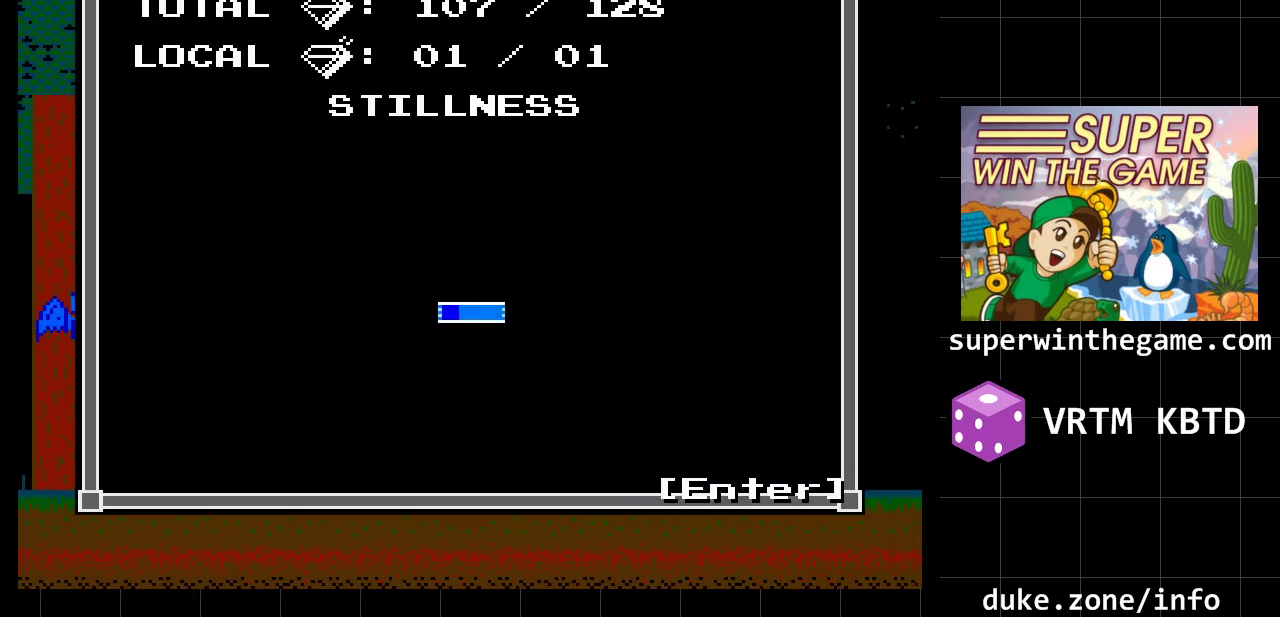
{"buttons": ["DPAD_RIGHT"], "events": [[317, "Z", "down"], [467, "Z", "up"]]}
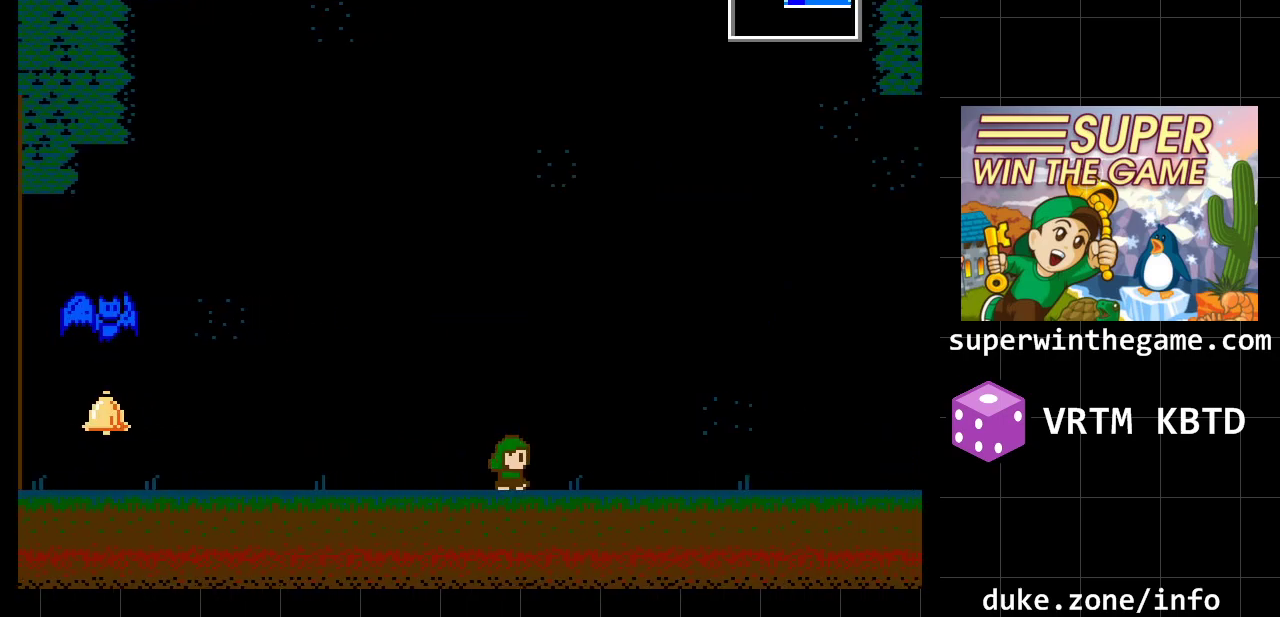
{"buttons": ["DPAD_RIGHT"], "events": []}
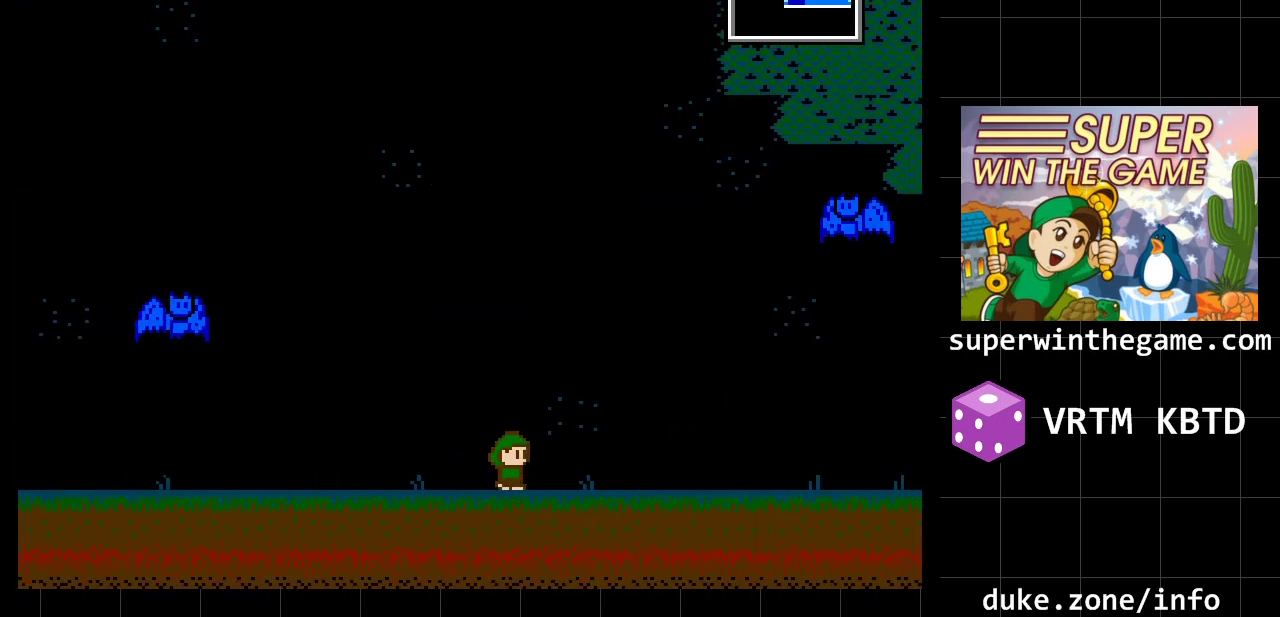
{"buttons": ["DPAD_RIGHT"], "events": []}
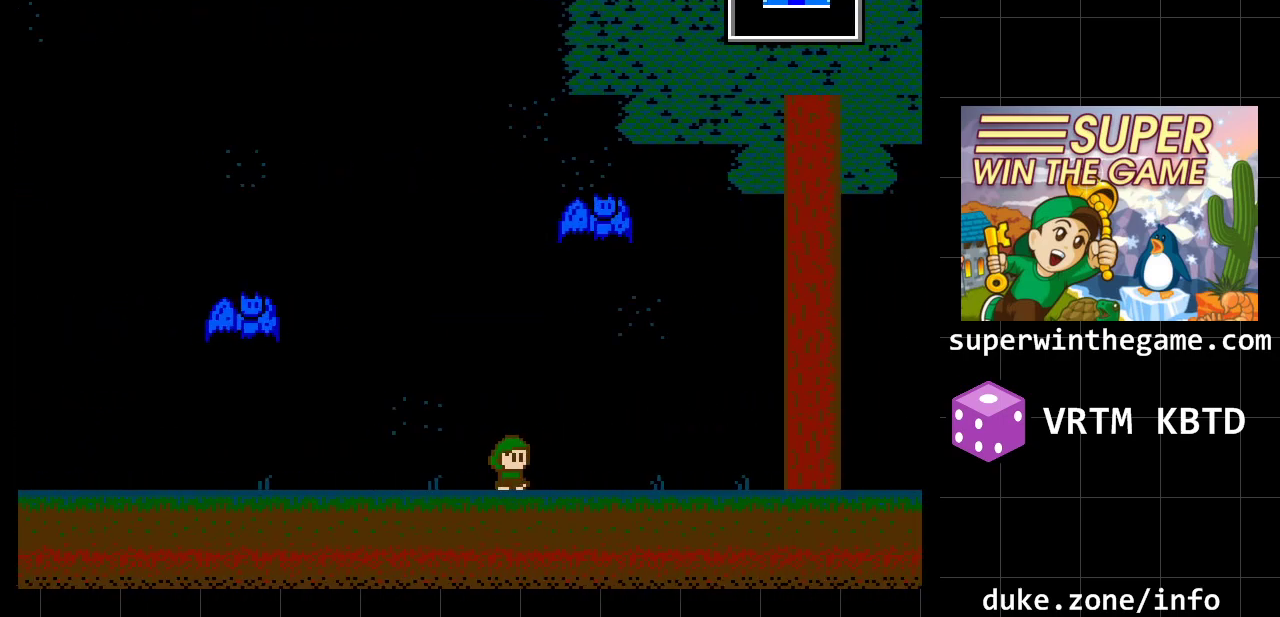
{"buttons": ["DPAD_RIGHT"], "events": []}
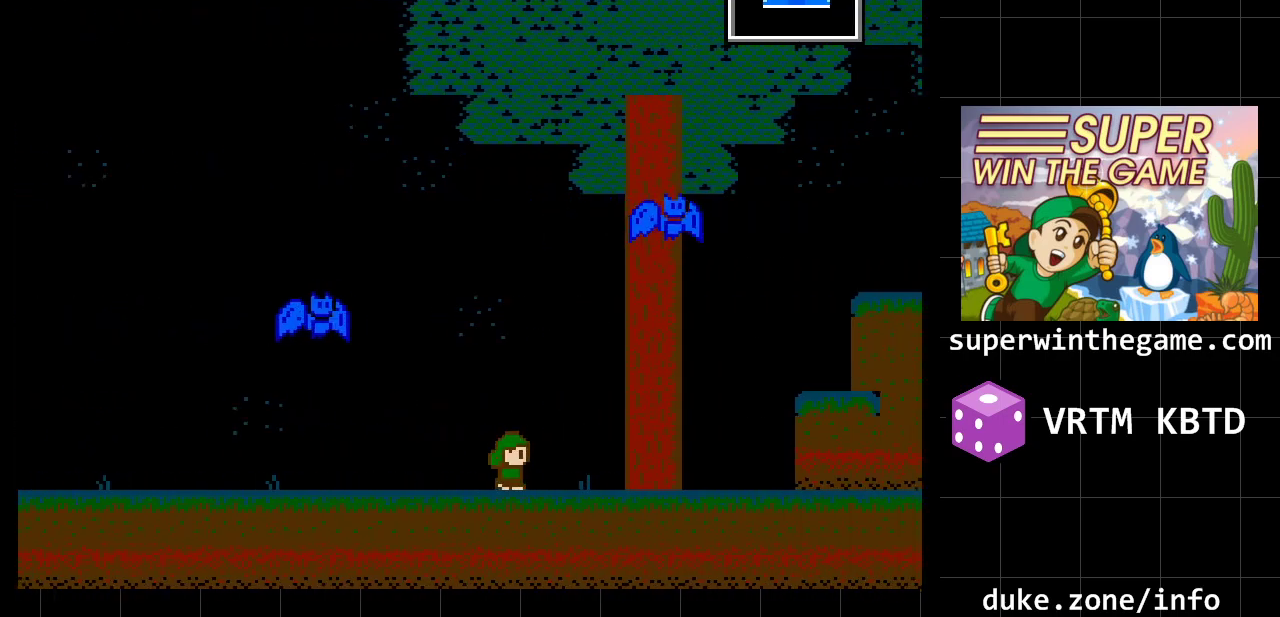
{"buttons": ["DPAD_RIGHT"], "events": []}
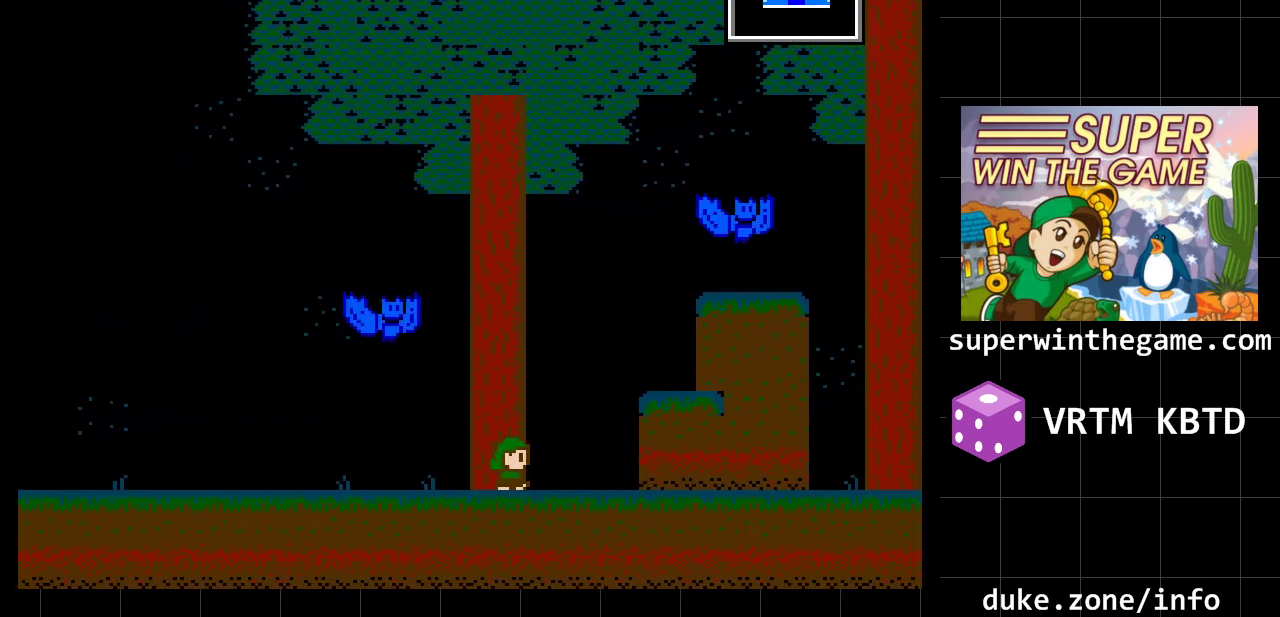
{"buttons": ["DPAD_RIGHT"], "events": []}
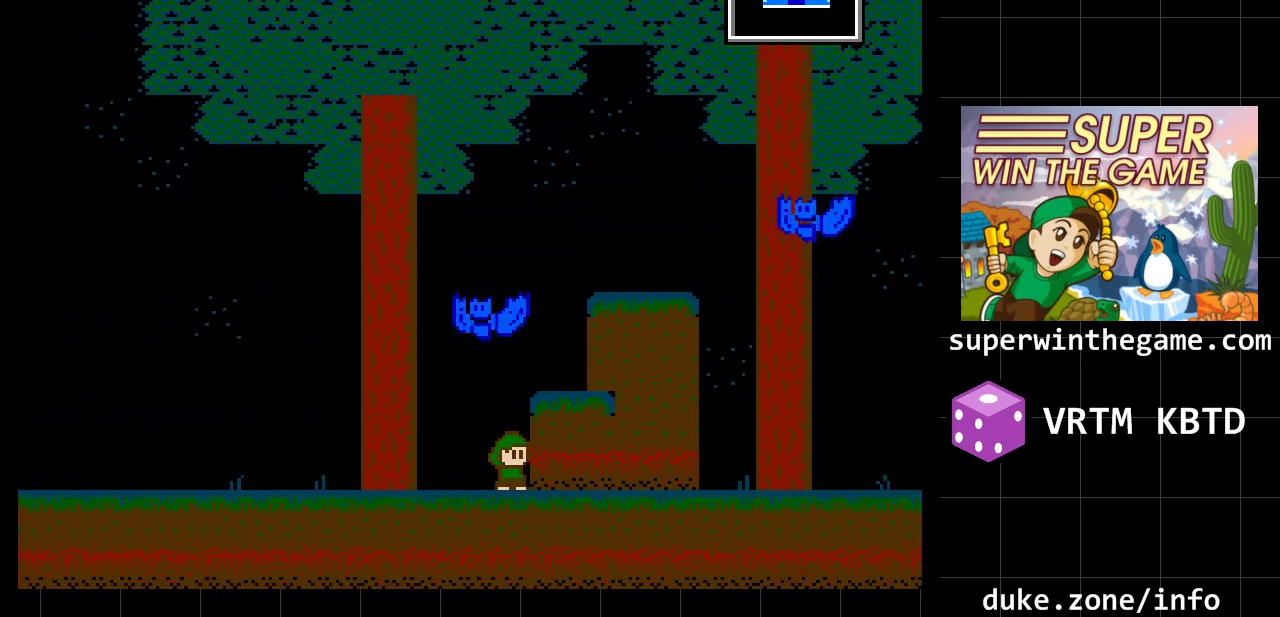
{"buttons": ["DPAD_RIGHT"], "events": [[350, "A", "down"], [483, "A", "up"]]}
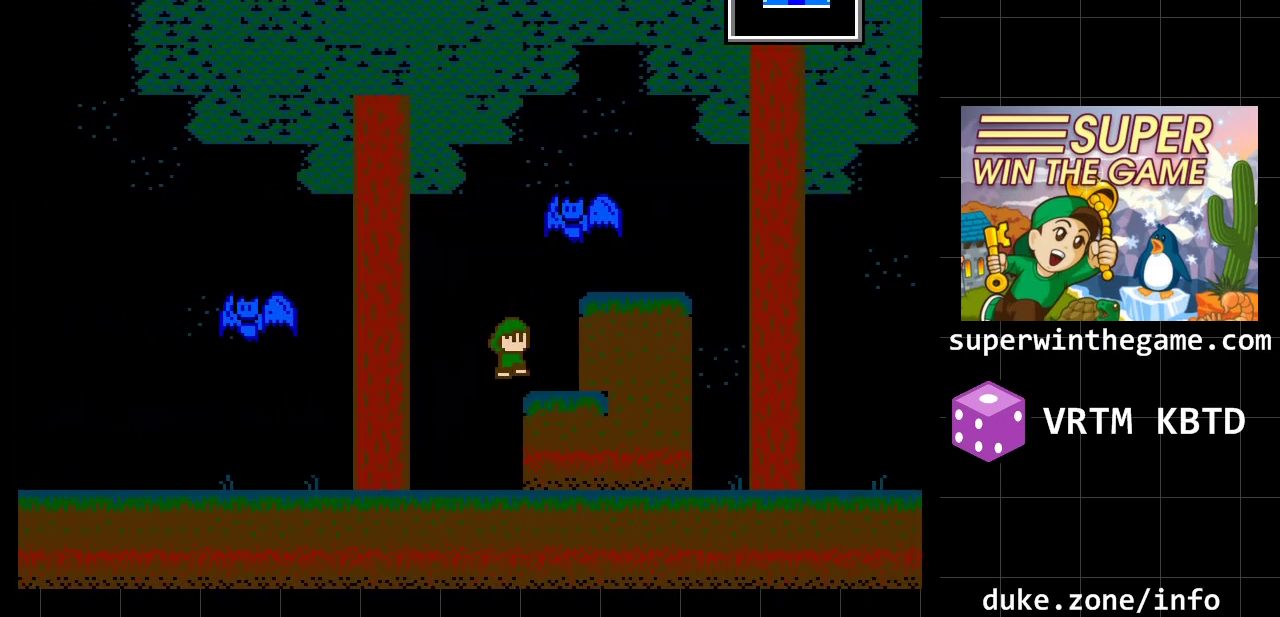
{"buttons": ["A", "DPAD_RIGHT"], "events": [[300, "A", "down"]]}
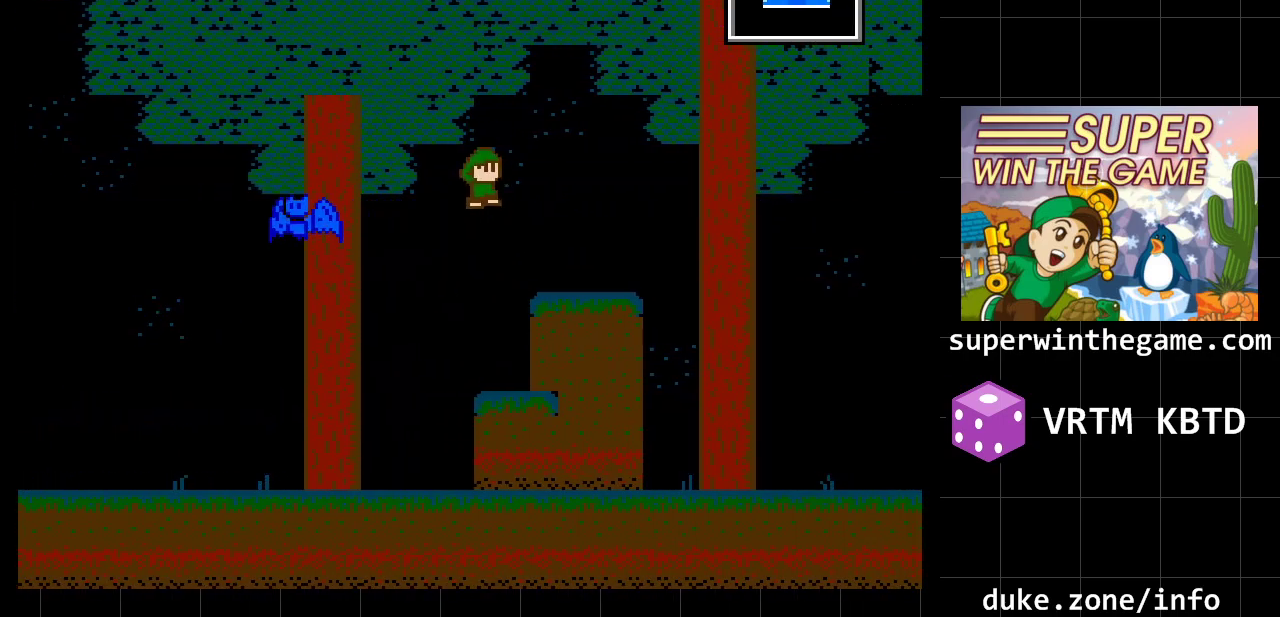
{"buttons": ["DPAD_RIGHT"], "events": [[367, "A", "up"]]}
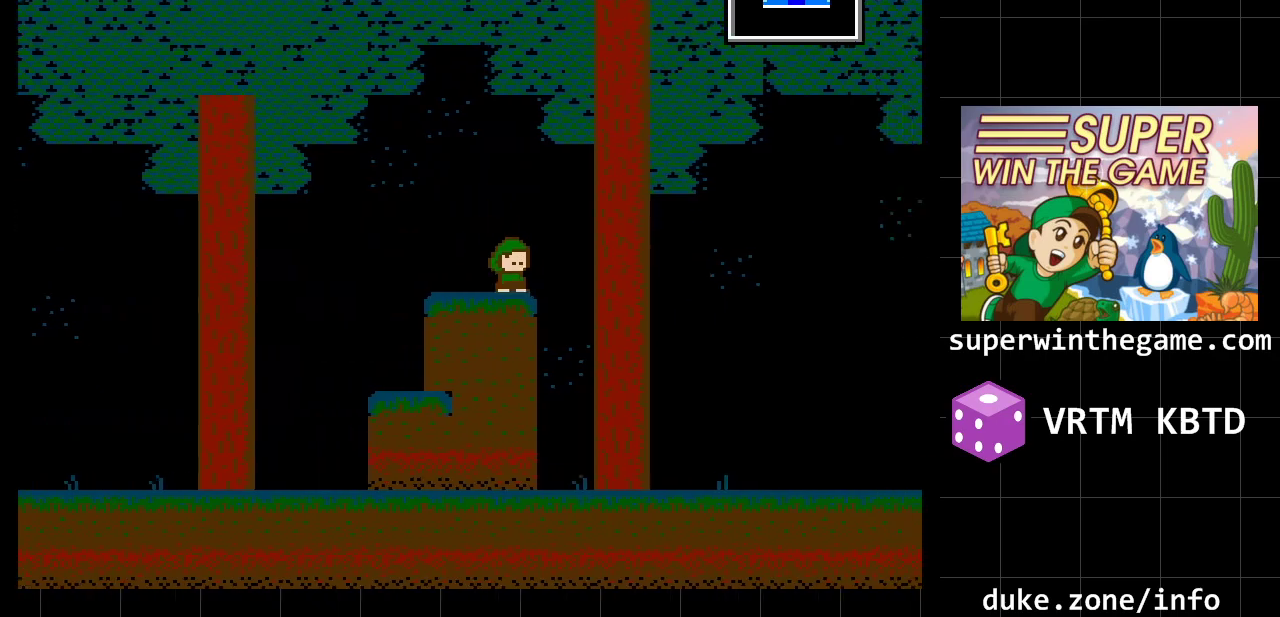
{"buttons": ["DPAD_RIGHT"], "events": []}
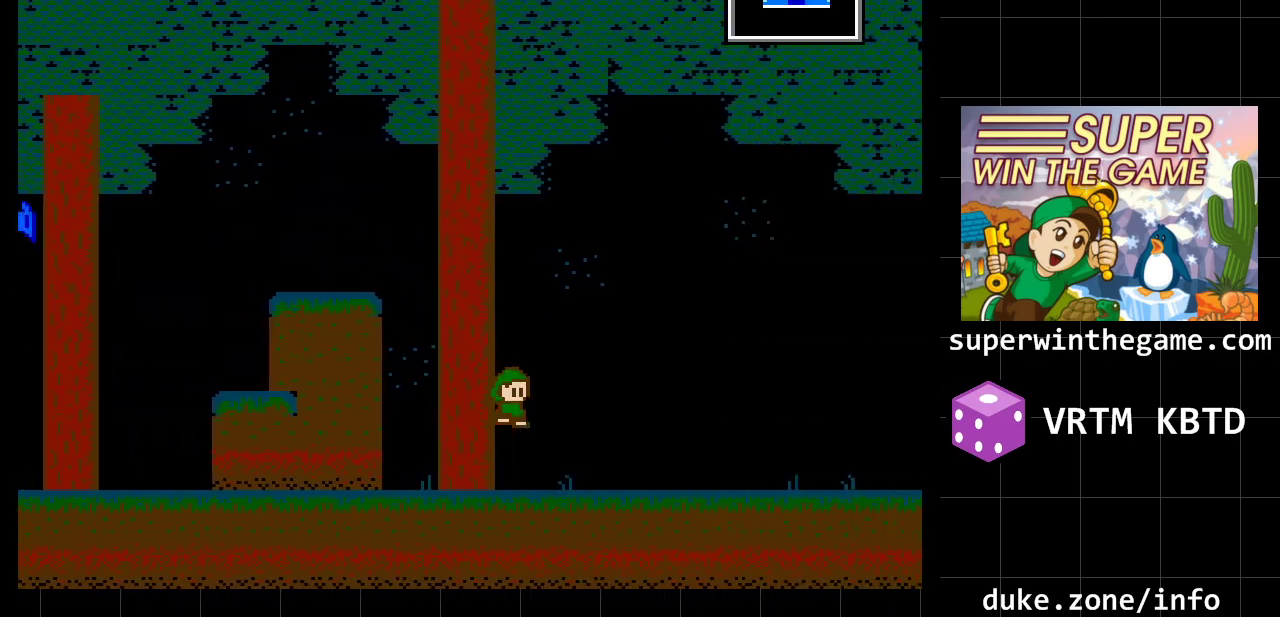
{"buttons": ["DPAD_RIGHT"], "events": []}
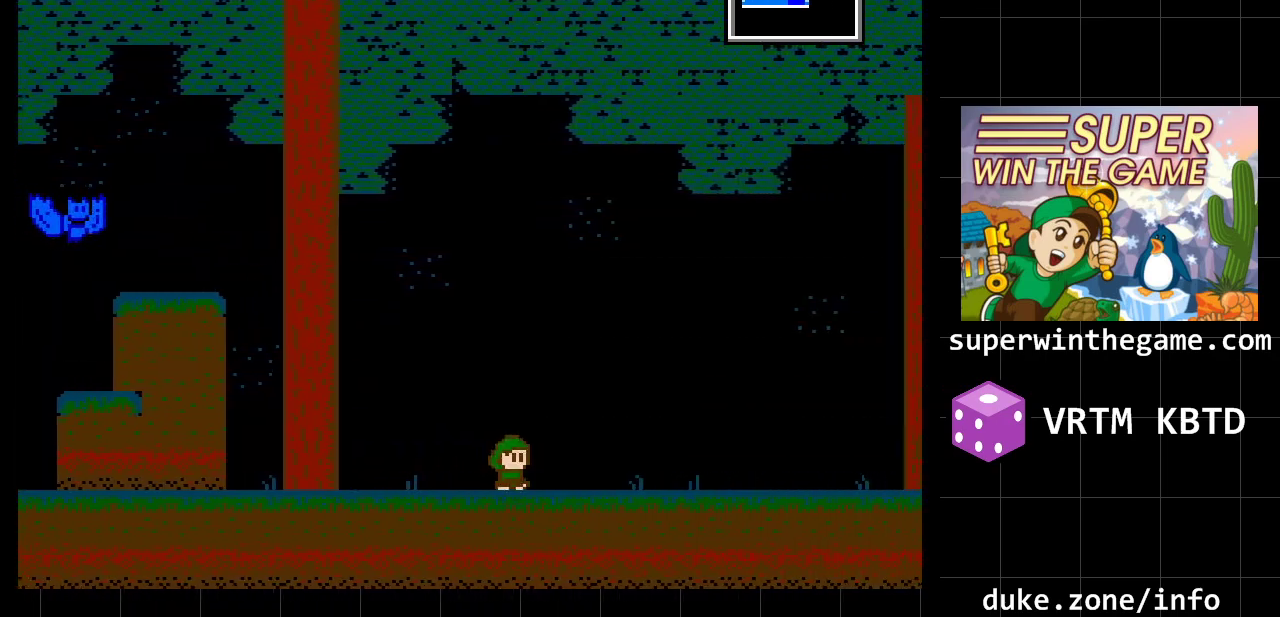
{"buttons": ["DPAD_RIGHT"], "events": []}
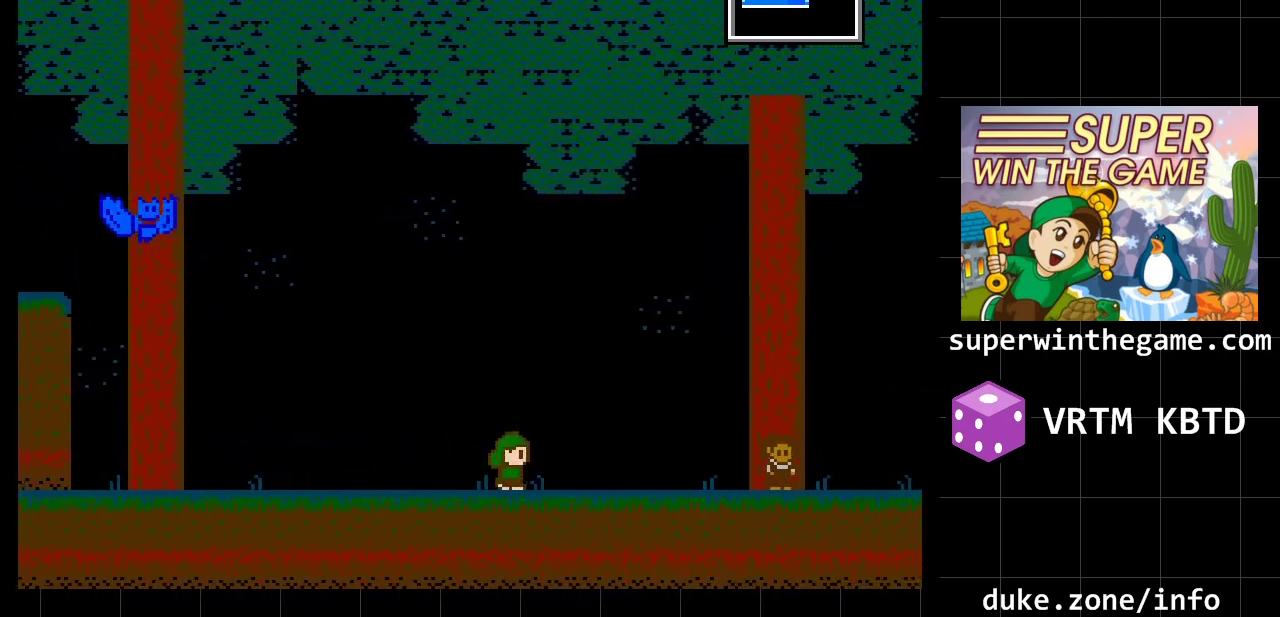
{"buttons": ["DPAD_RIGHT"], "events": []}
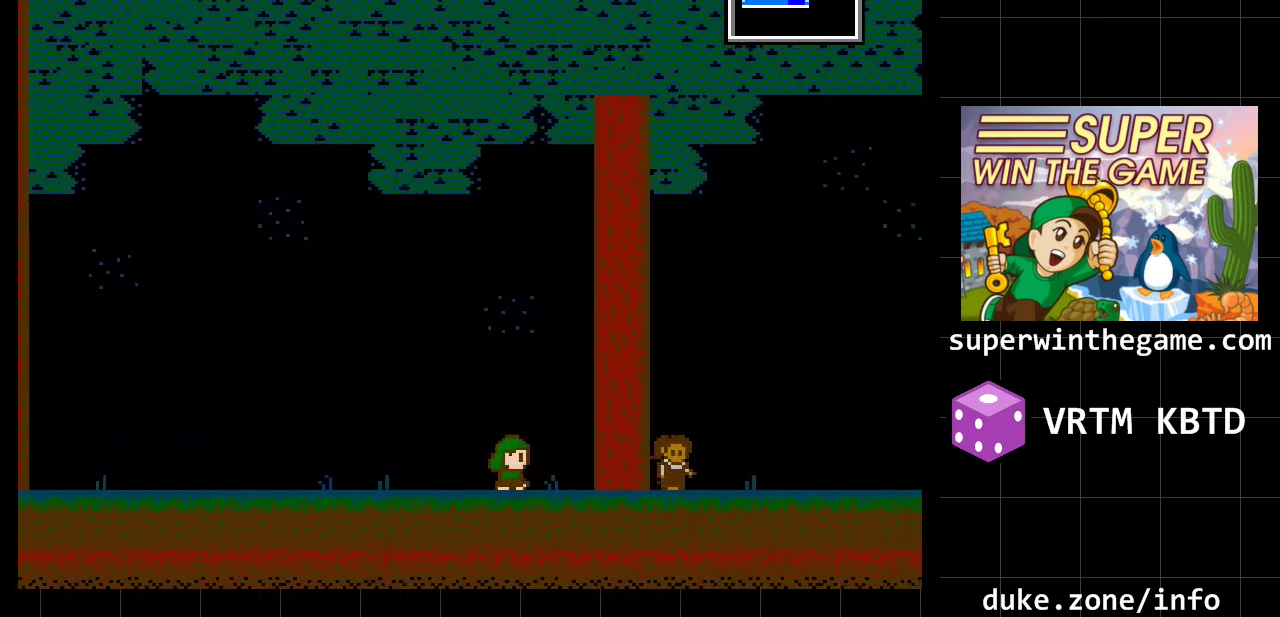
{"buttons": ["DPAD_RIGHT"], "events": []}
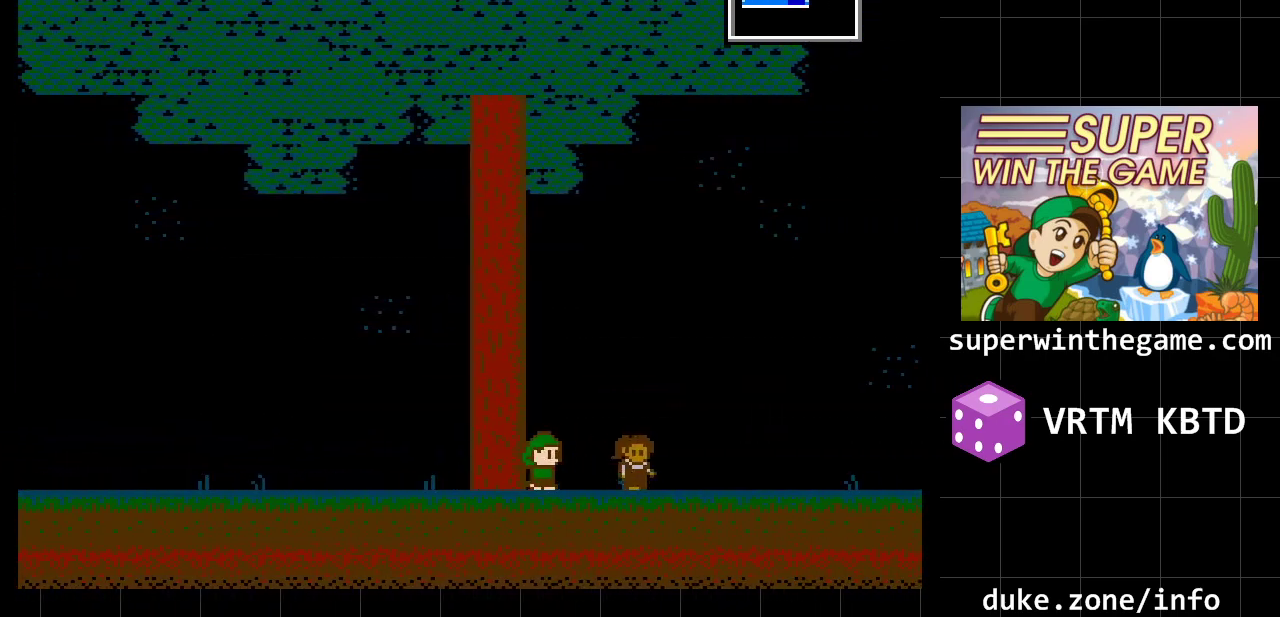
{"buttons": ["X", "DPAD_RIGHT"], "events": [[350, "X", "down"]]}
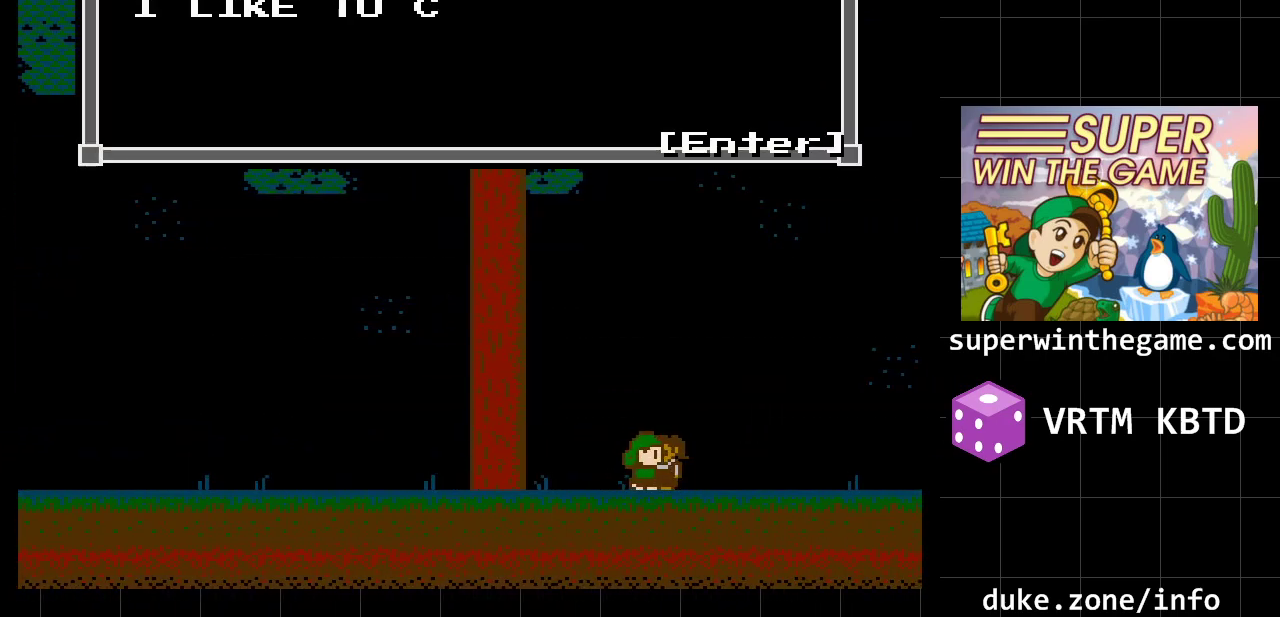
{"buttons": ["DPAD_RIGHT"], "events": [[67, "X", "up"]]}
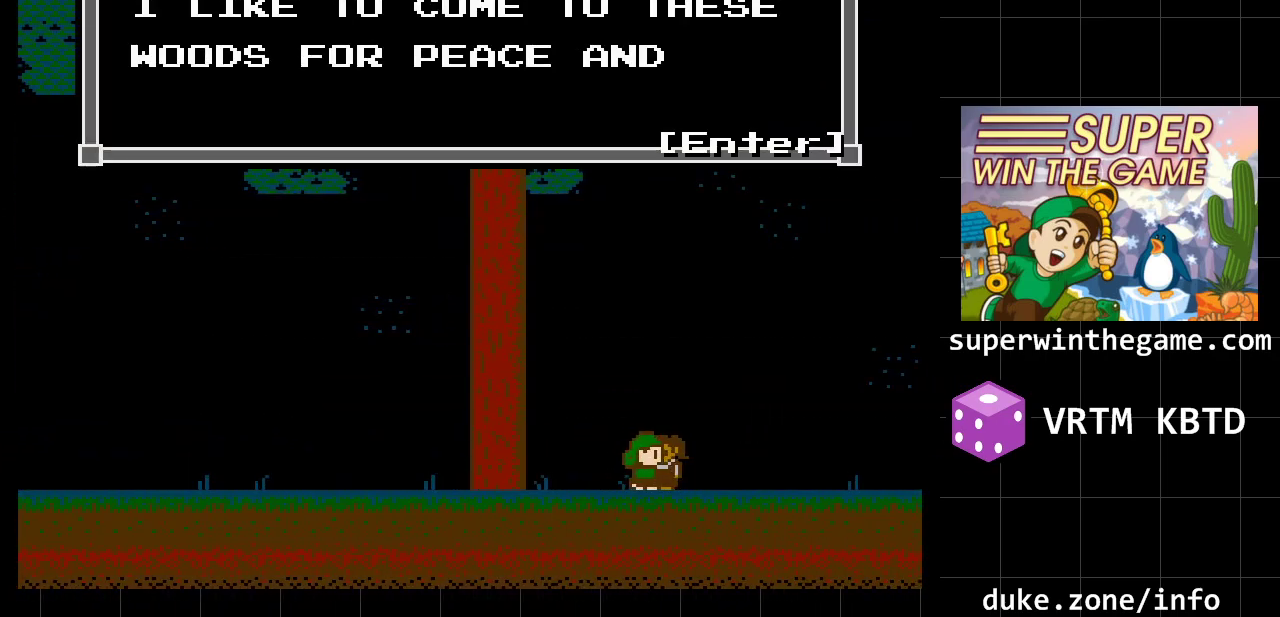
{"buttons": ["X", "DPAD_RIGHT"], "events": [[433, "X", "down"]]}
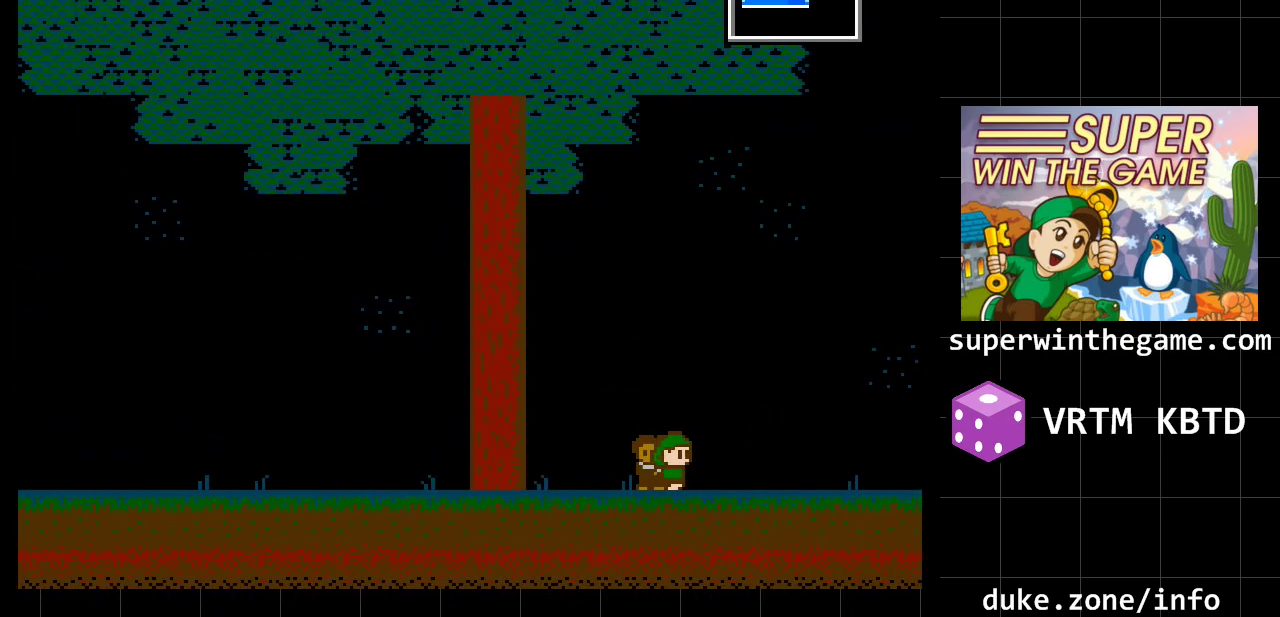
{"buttons": ["DPAD_RIGHT"], "events": [[200, "X", "up"]]}
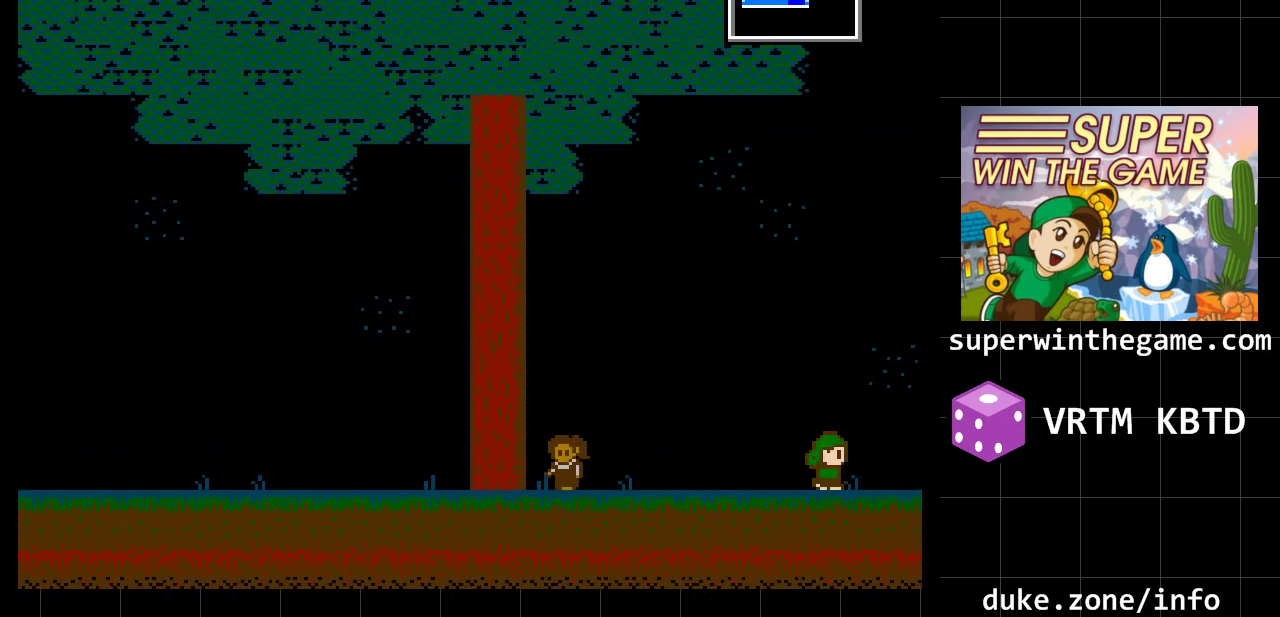
{"buttons": [], "events": [[500, "DPAD_RIGHT", "up"]]}
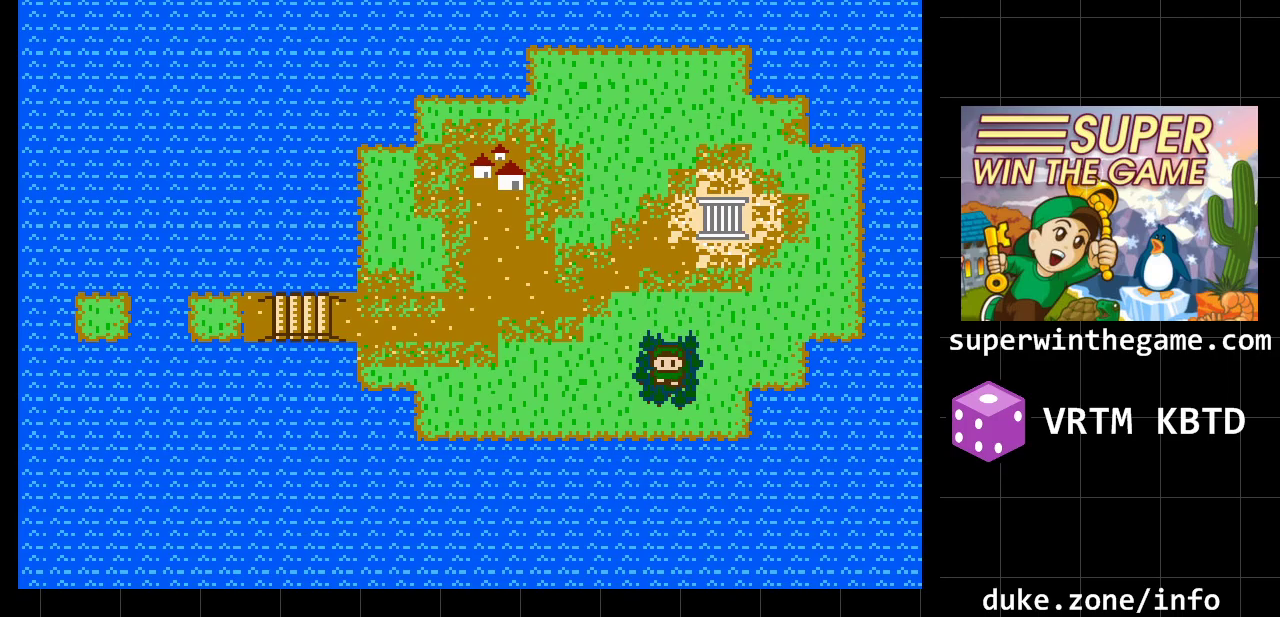
{"buttons": ["DPAD_LEFT"], "events": [[317, "DPAD_DOWN", "down"], [417, "DPAD_DOWN", "up"], [433, "DPAD_LEFT", "down"]]}
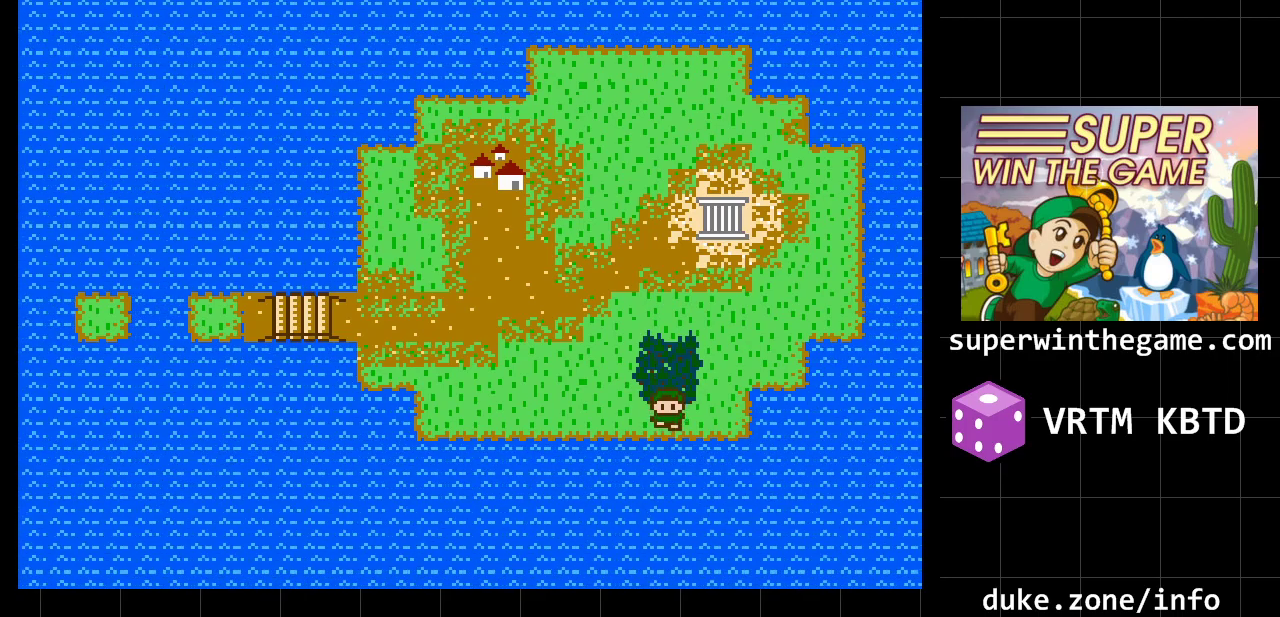
{"buttons": ["DPAD_LEFT"], "events": []}
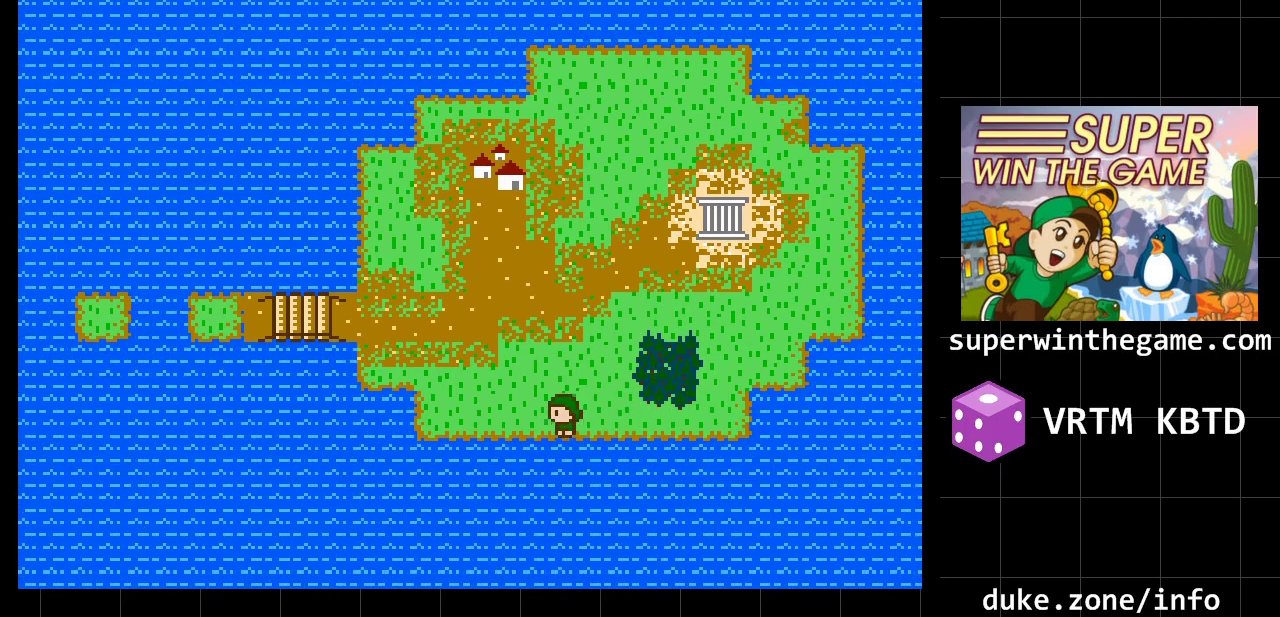
{"buttons": ["DPAD_UP"], "events": [[183, "DPAD_LEFT", "up"], [183, "DPAD_UP", "down"]]}
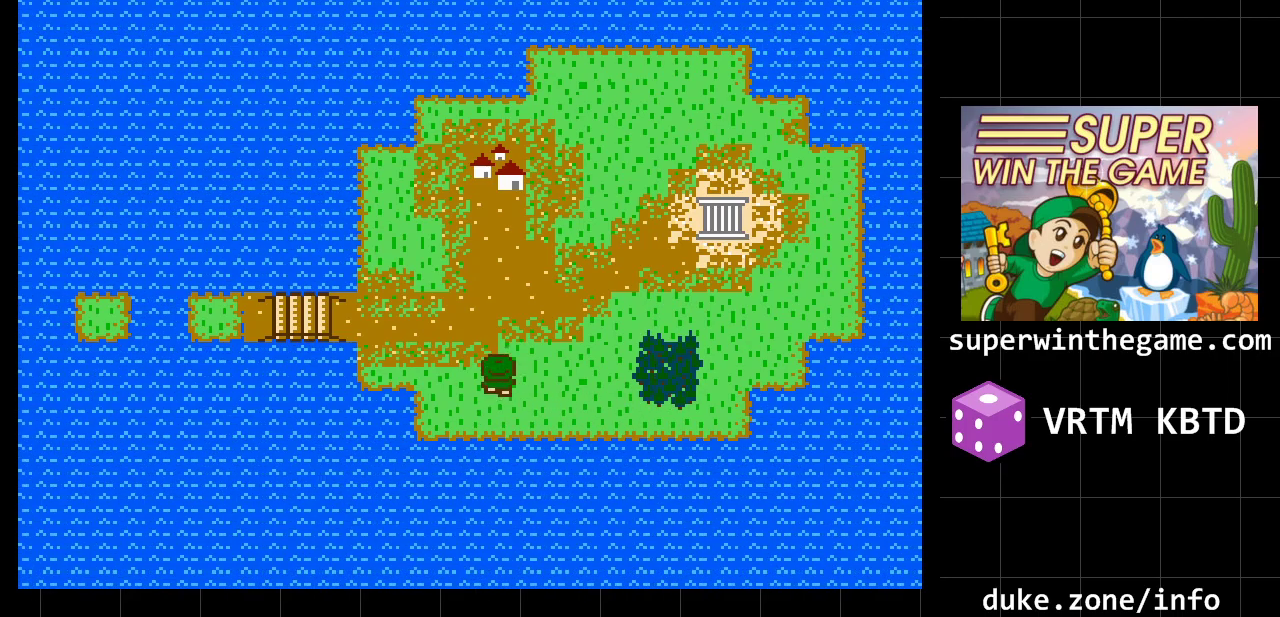
{"buttons": ["DPAD_UP"], "events": []}
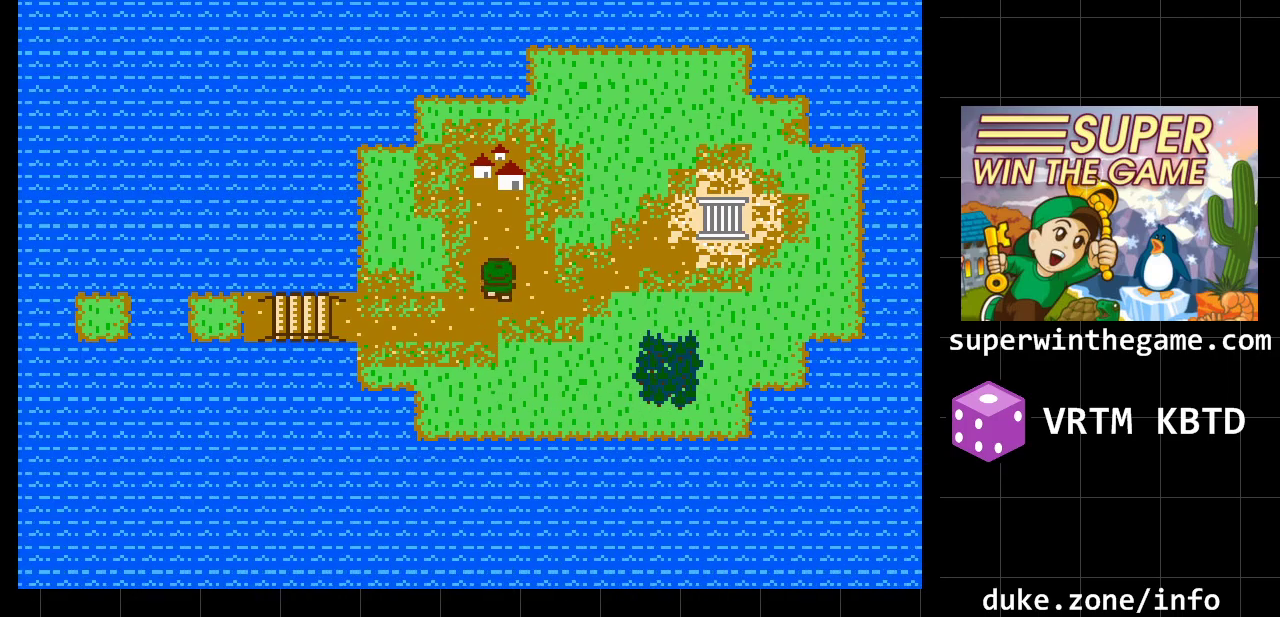
{"buttons": ["DPAD_UP"], "events": []}